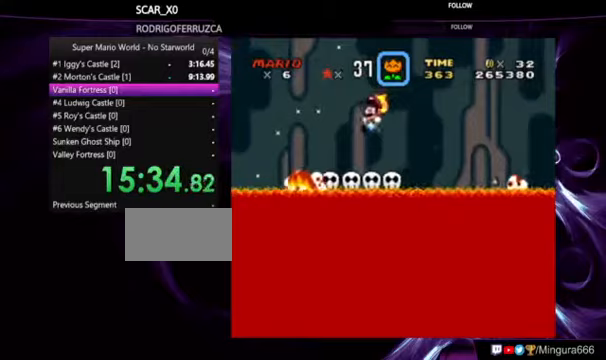
Gameplay with a controller (Nintendo layout); each line is a JSON object with the inputs held at the frame after it (dt_ms = milliseconds from this image to that frame). "events" lists button and stick changes between this image and that frame as [ms after this image, input, new state], when the widget could be followed in between. Not read: DPAD_LEFT DPAD_RIGHT DPAD_UP L1 L3 R1 R3.
{"dt_ms": 500, "buttons": ["Y"], "events": [[433, "B", "up"]]}
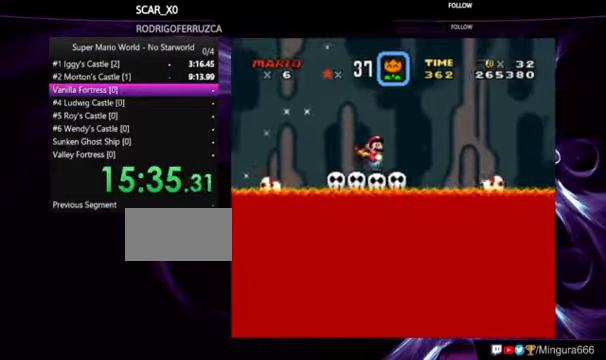
{"dt_ms": 500, "buttons": ["Y"], "events": []}
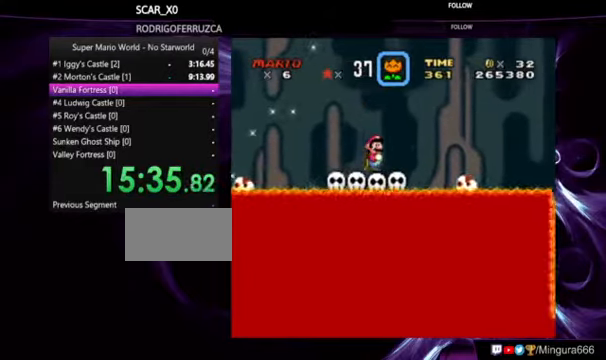
{"dt_ms": 500, "buttons": ["Y"], "events": []}
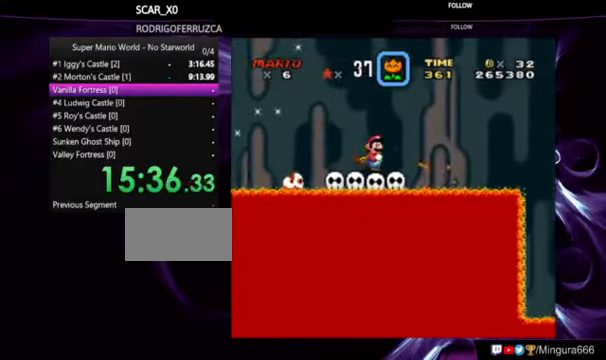
{"dt_ms": 500, "buttons": ["B", "Y"], "events": [[67, "B", "down"]]}
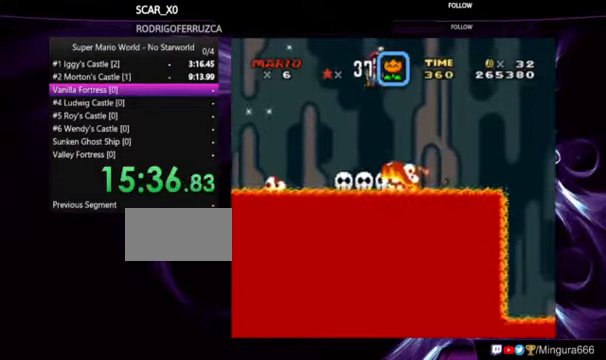
{"dt_ms": 500, "buttons": ["B", "Y"], "events": []}
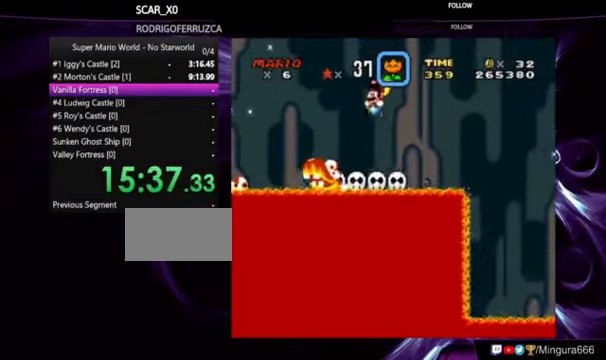
{"dt_ms": 500, "buttons": ["B", "Y"], "events": []}
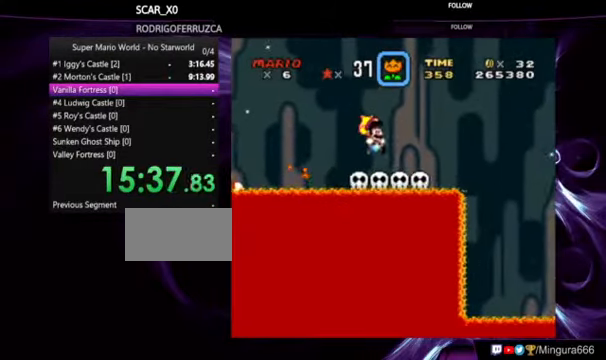
{"dt_ms": 500, "buttons": [], "events": [[100, "B", "up"], [333, "Y", "up"], [433, "Y", "down"], [500, "Y", "up"]]}
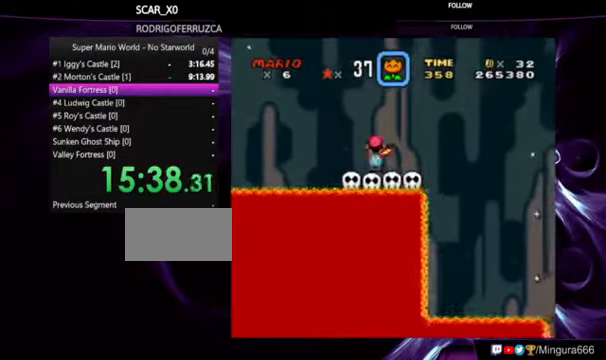
{"dt_ms": 500, "buttons": ["Y"], "events": [[100, "Y", "down"]]}
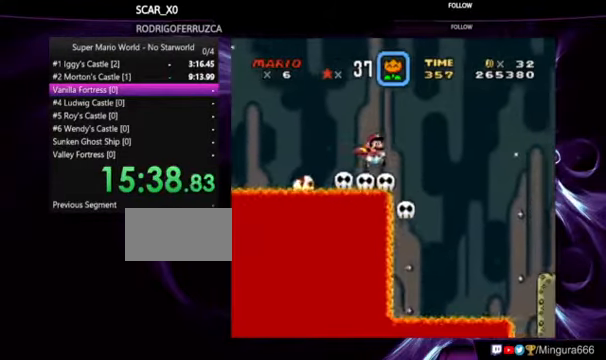
{"dt_ms": 500, "buttons": ["B", "Y"], "events": [[33, "B", "down"], [300, "B", "up"], [467, "B", "down"]]}
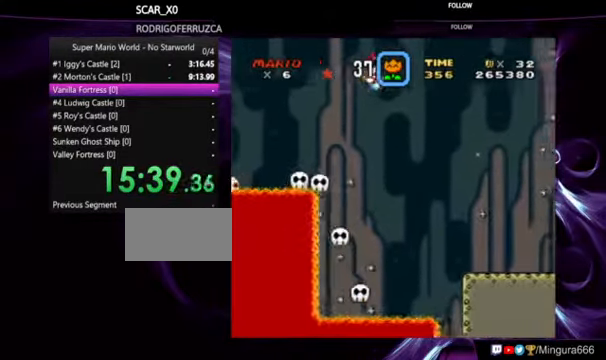
{"dt_ms": 500, "buttons": ["Y"], "events": [[133, "B", "up"]]}
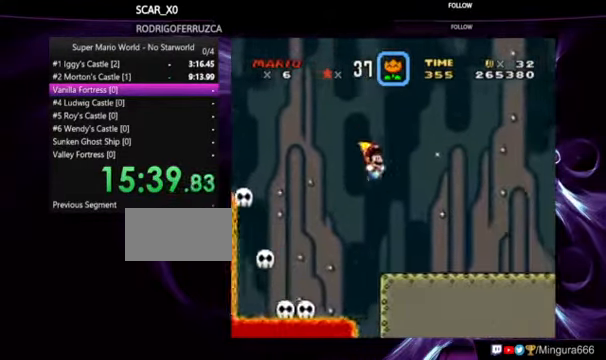
{"dt_ms": 500, "buttons": ["Y"], "events": []}
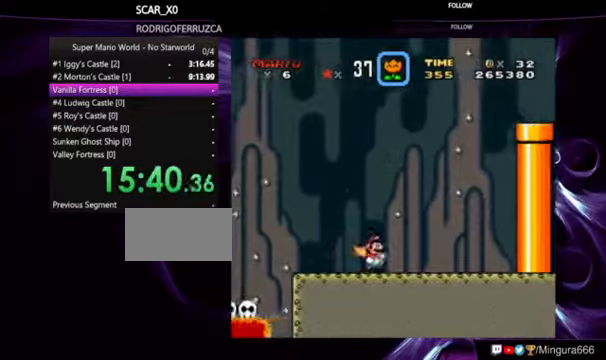
{"dt_ms": 500, "buttons": ["Y"], "events": []}
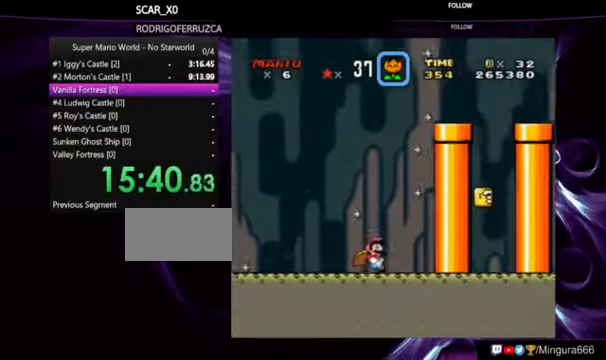
{"dt_ms": 500, "buttons": ["Y"], "events": [[233, "B", "down"], [333, "B", "up"]]}
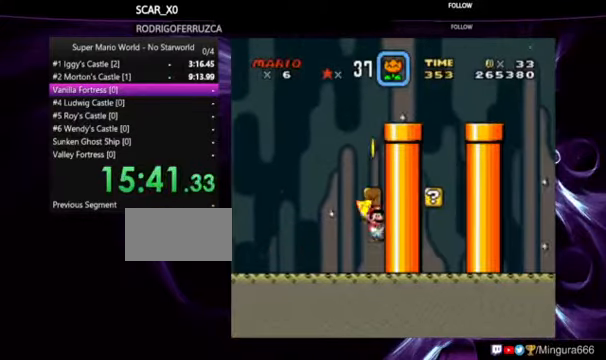
{"dt_ms": 500, "buttons": ["B", "Y"], "events": [[466, "B", "down"]]}
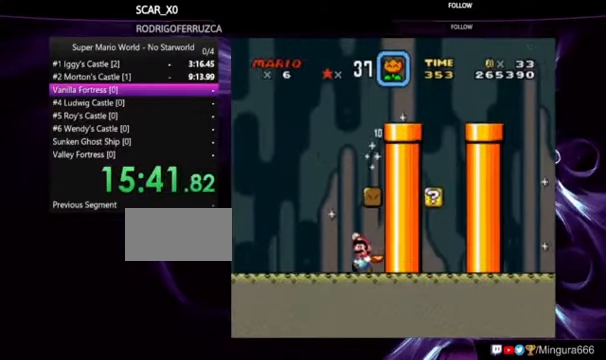
{"dt_ms": 500, "buttons": ["Y"], "events": [[100, "B", "up"]]}
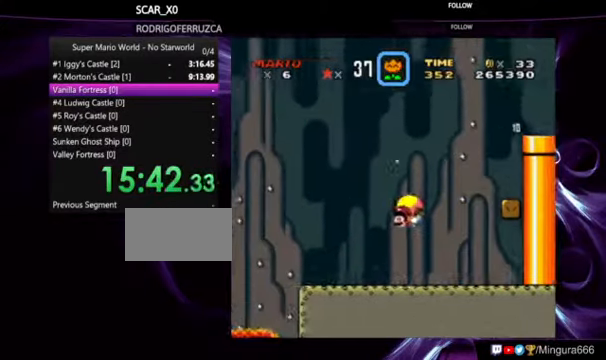
{"dt_ms": 500, "buttons": ["B", "Y"], "events": [[300, "B", "down"], [466, "Y", "up"], [500, "Y", "down"]]}
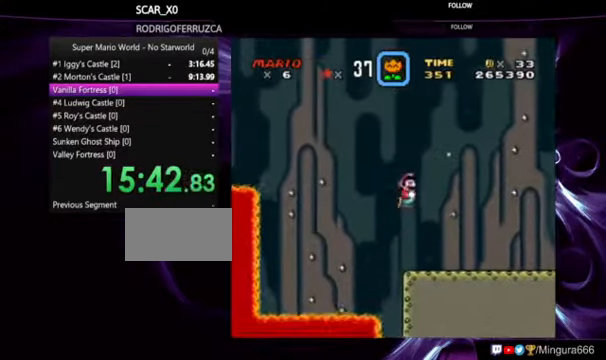
{"dt_ms": 500, "buttons": ["Y"], "events": [[266, "B", "up"]]}
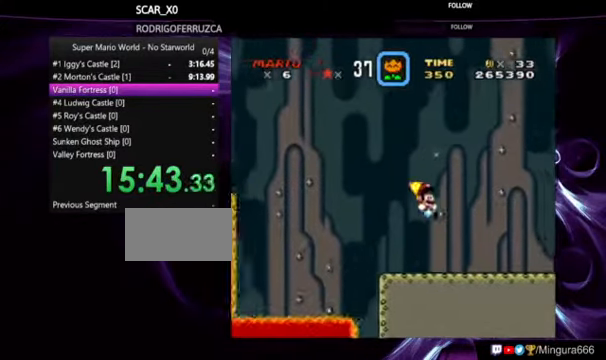
{"dt_ms": 500, "buttons": ["Y"], "events": []}
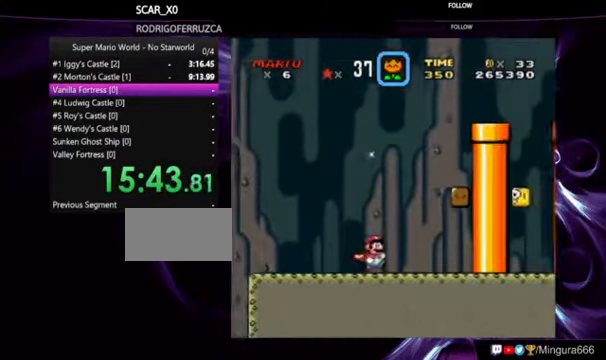
{"dt_ms": 500, "buttons": ["Y"]}
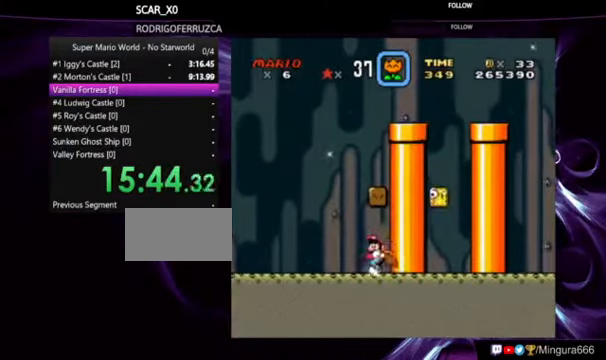
{"dt_ms": 500, "buttons": ["X"], "events": [[233, "X", "down"], [300, "Y", "up"]]}
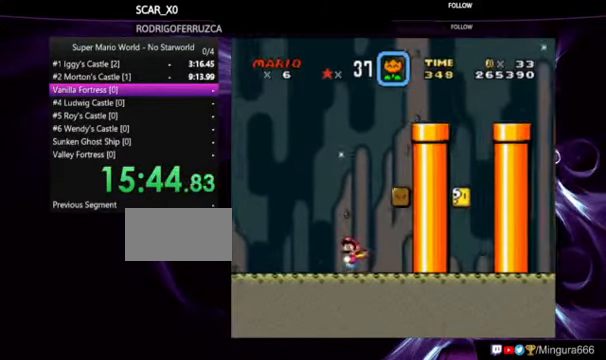
{"dt_ms": 500, "buttons": ["X"], "events": []}
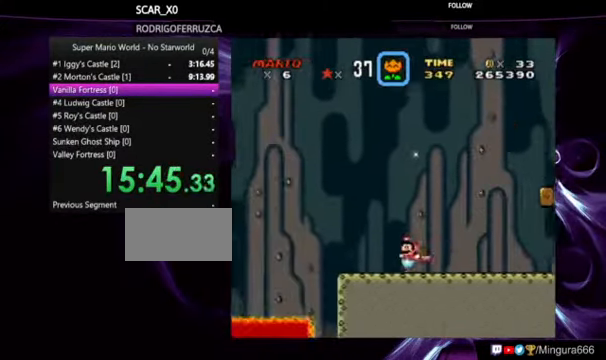
{"dt_ms": 500, "buttons": ["X"], "events": [[66, "A", "down"], [234, "A", "up"]]}
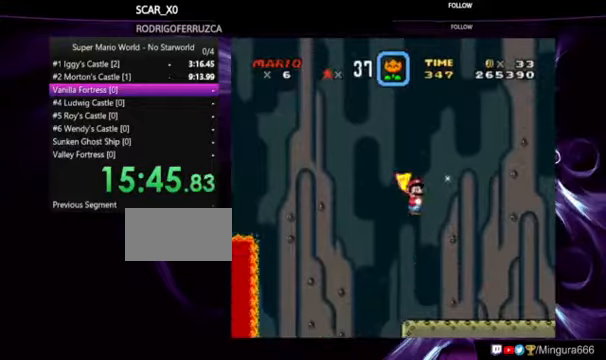
{"dt_ms": 500, "buttons": ["X"], "events": []}
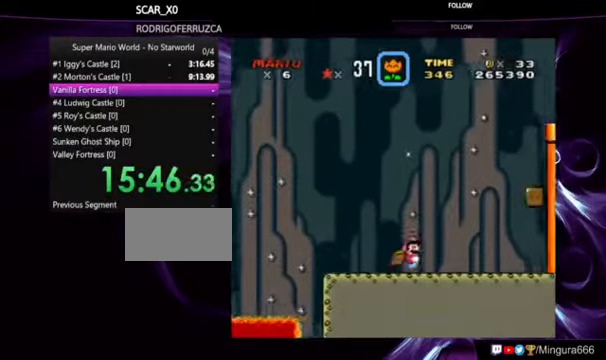
{"dt_ms": 500, "buttons": ["A", "X"], "events": [[234, "A", "down"]]}
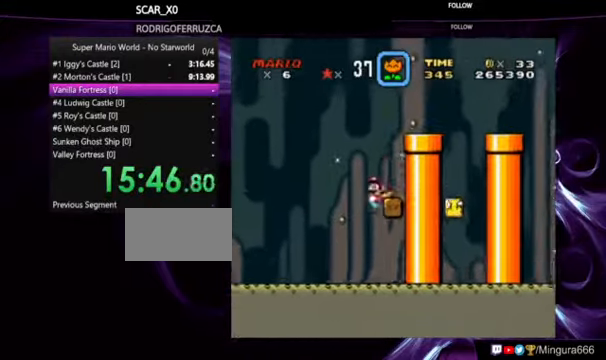
{"dt_ms": 1000, "buttons": ["X"], "events": [[934, "A", "up"]]}
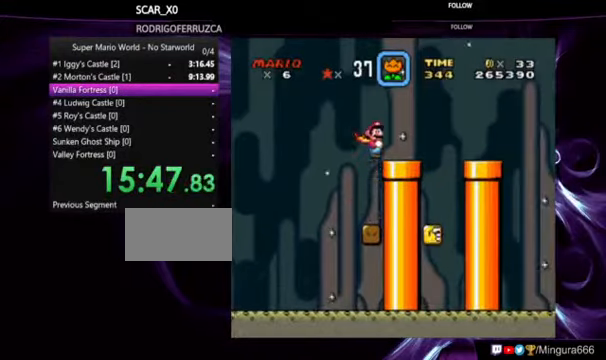
{"dt_ms": 500, "buttons": ["X"], "events": [[267, "A", "down"], [400, "A", "up"]]}
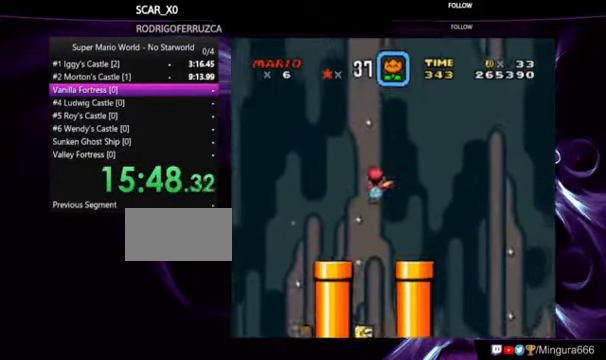
{"dt_ms": 500, "buttons": ["X"], "events": []}
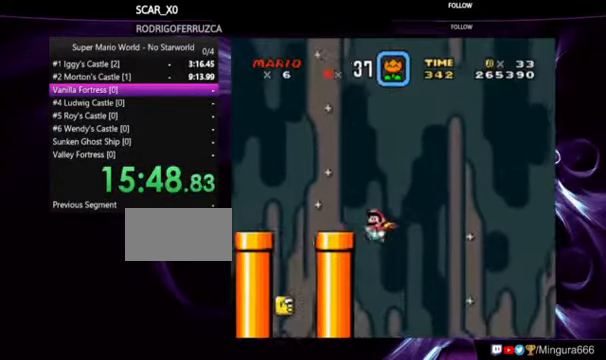
{"dt_ms": 500, "buttons": ["X"], "events": []}
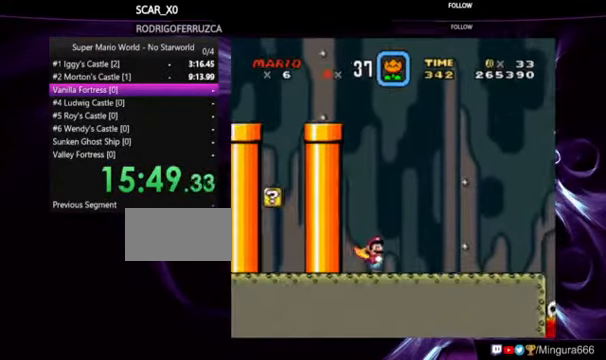
{"dt_ms": 500, "buttons": ["X"], "events": []}
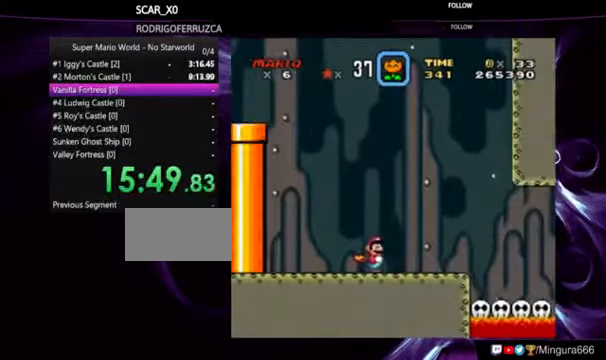
{"dt_ms": 500, "buttons": ["A", "X"], "events": [[400, "A", "down"]]}